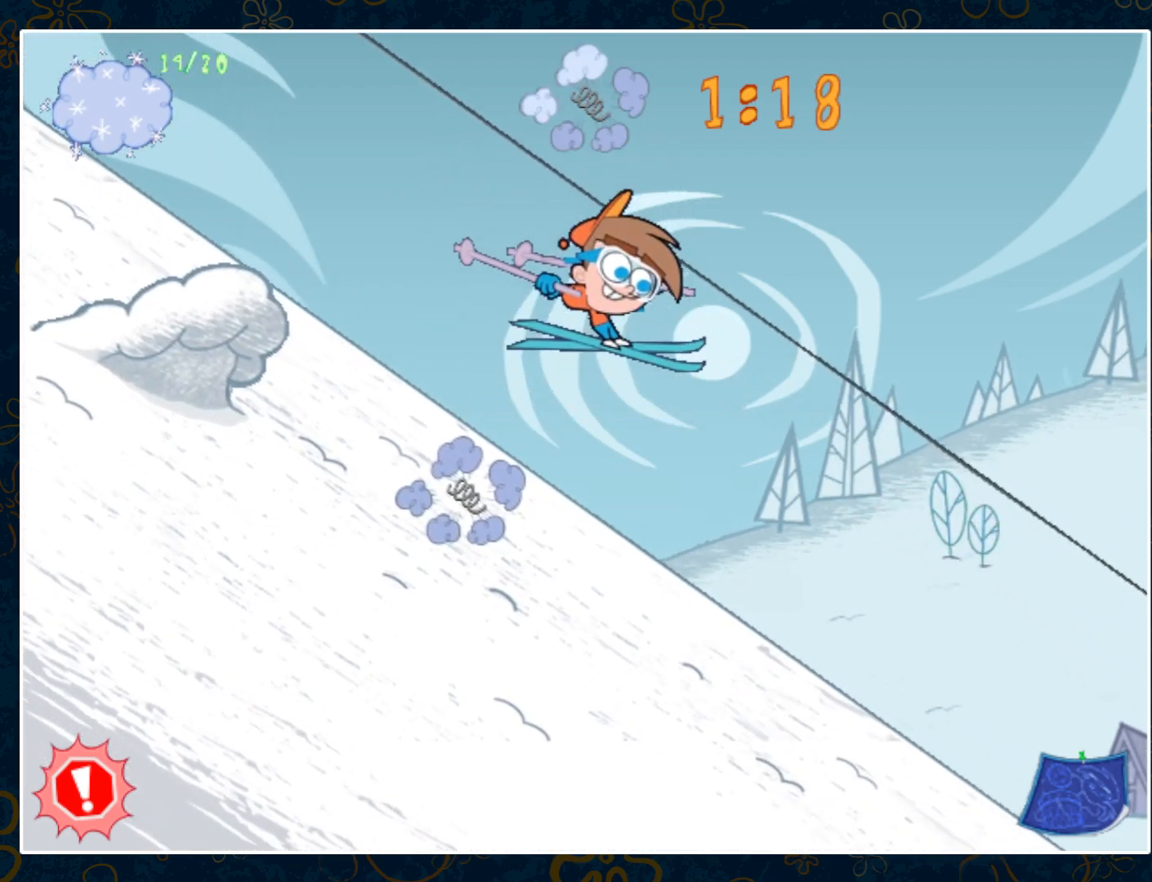
Gameplay with keyboard and mouse; each line is a JSON object with the keys and mouse buttons held at the frame after it. "events" lists presses ("down") and releases ("up") of "ctrl", "down", "escape", "left", "p", "right", "space", "up", "y", "mouse_left", "mouse_wheel" and "mouse_right" between this image and that frame as [ms after this image, input, new state], when the widget could be followed in between. "mouse_left", "mouse_wheel", "mouse_right" = the "left", "wheel", "right" buttons of the "mouse" list. No other keys are recorded. "wheel" means that the mouse wheel is clicked or scrolled. Not read: mouse_move.
{"keys": ["right"], "mouse": [], "events": []}
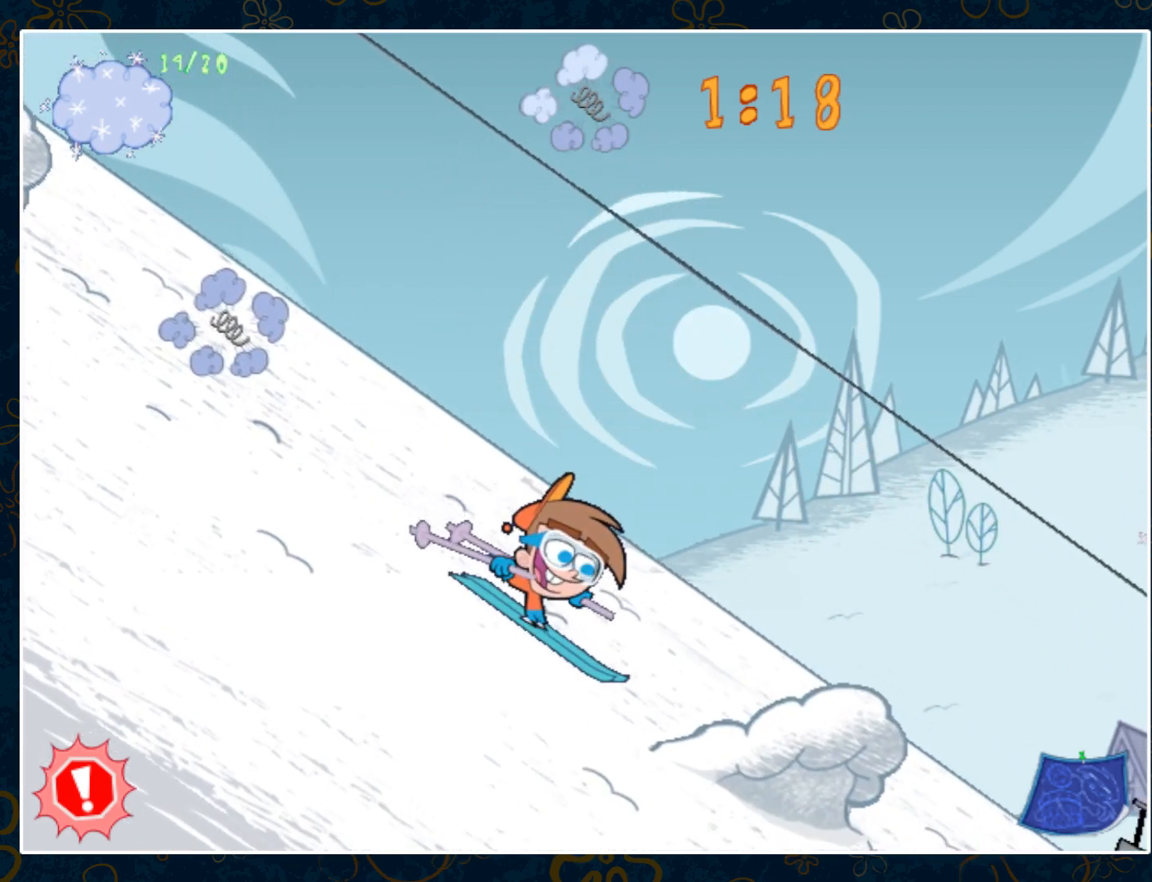
{"keys": ["right"], "mouse": [], "events": []}
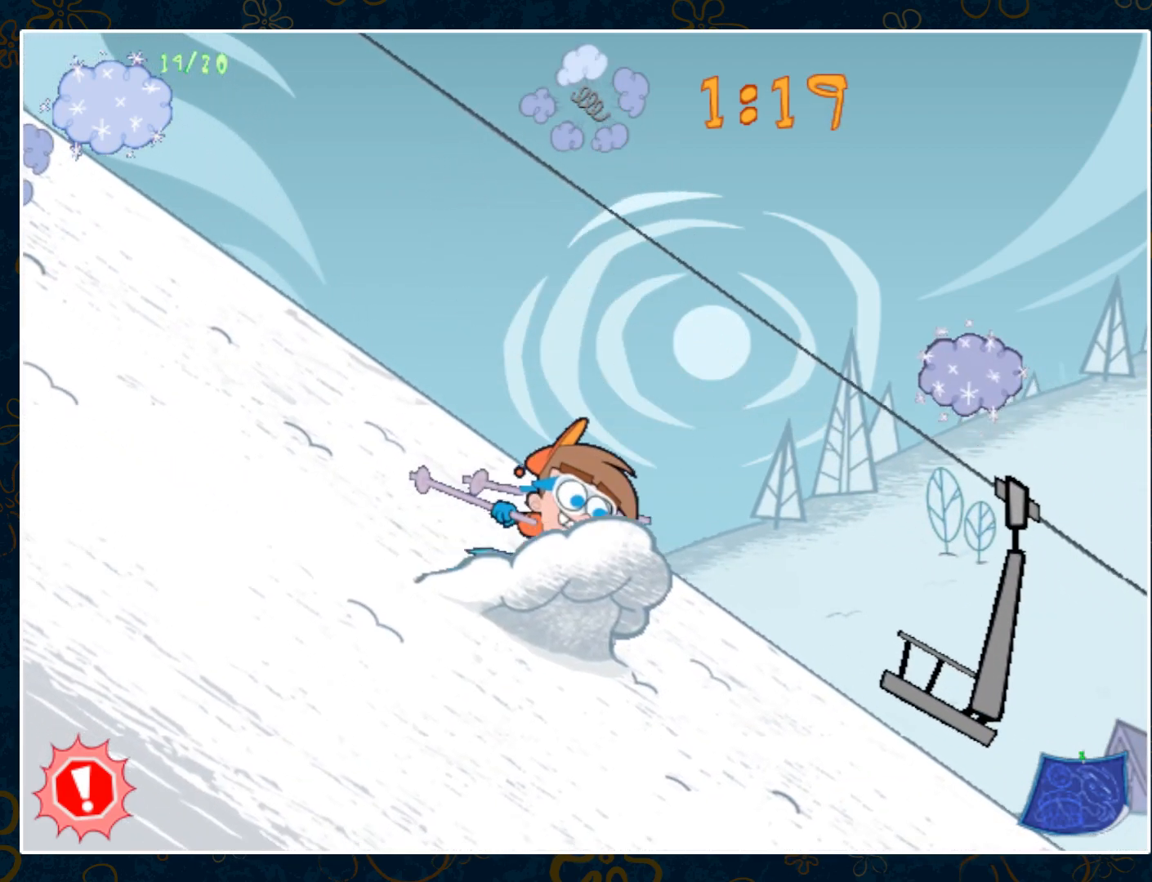
{"keys": ["down", "right"], "mouse": [], "events": [[217, "down", "down"]]}
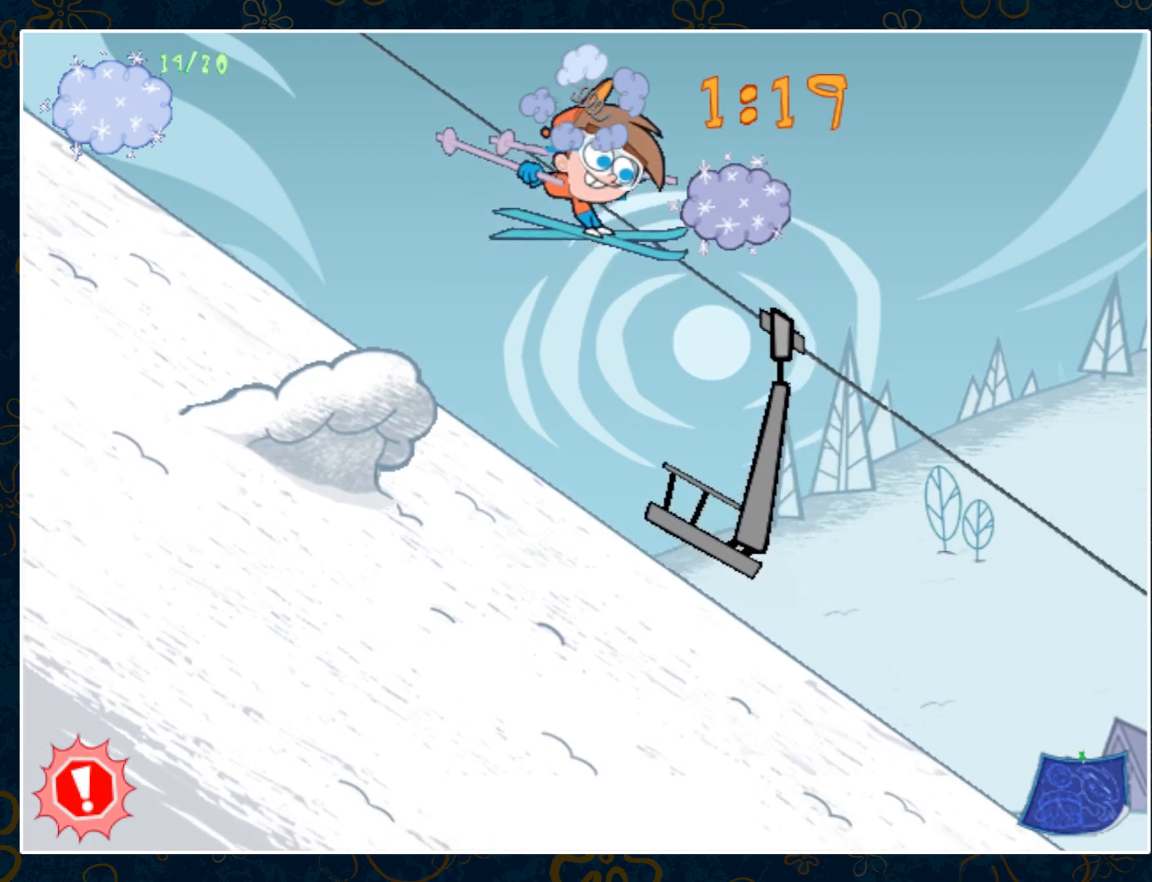
{"keys": ["down", "right"], "mouse": [], "events": []}
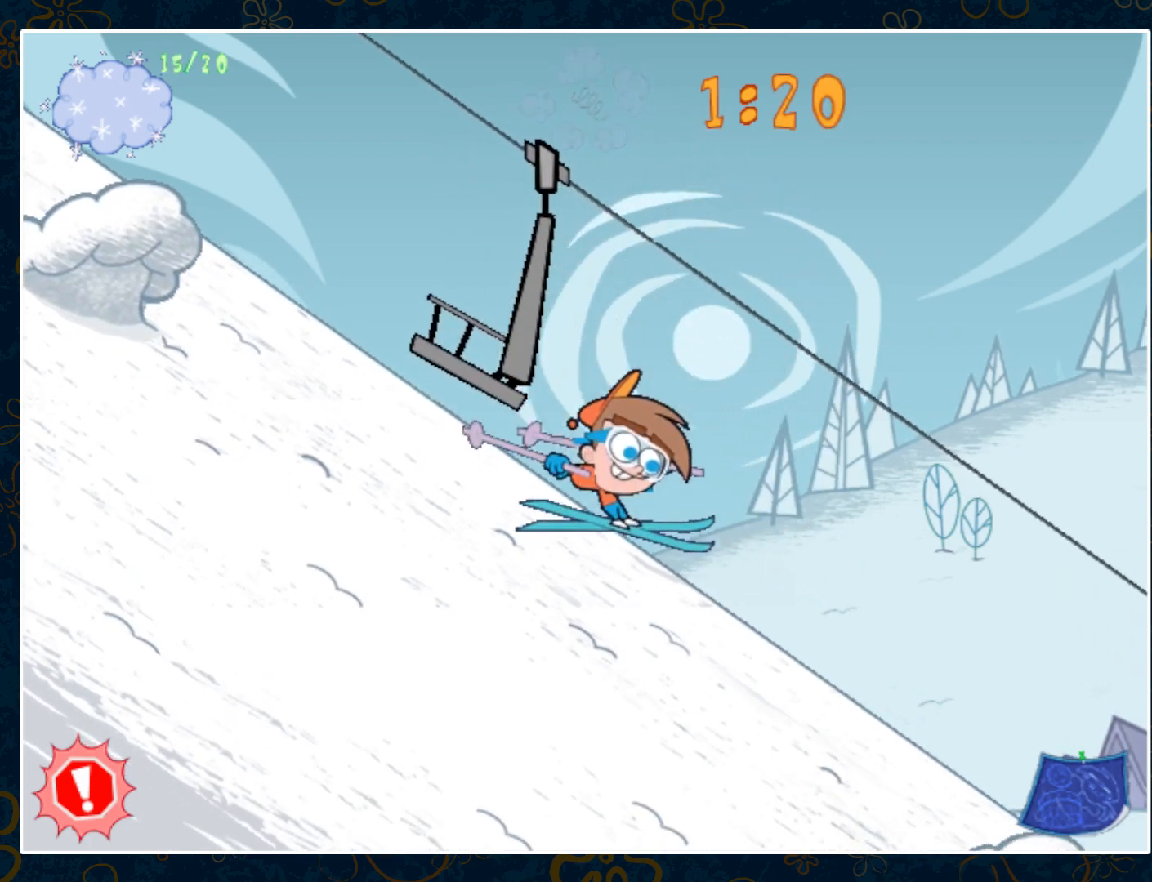
{"keys": ["right"], "mouse": [], "events": [[350, "down", "up"]]}
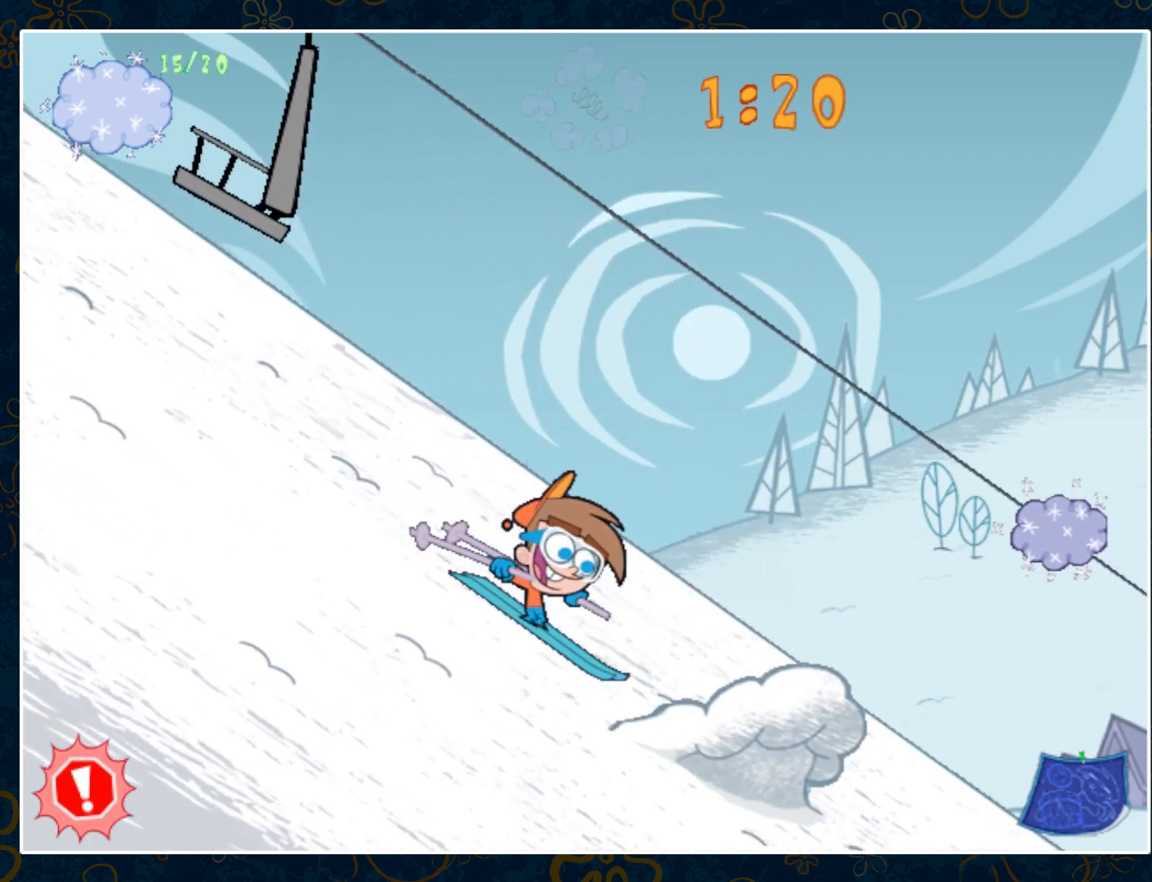
{"keys": ["right"], "mouse": [], "events": []}
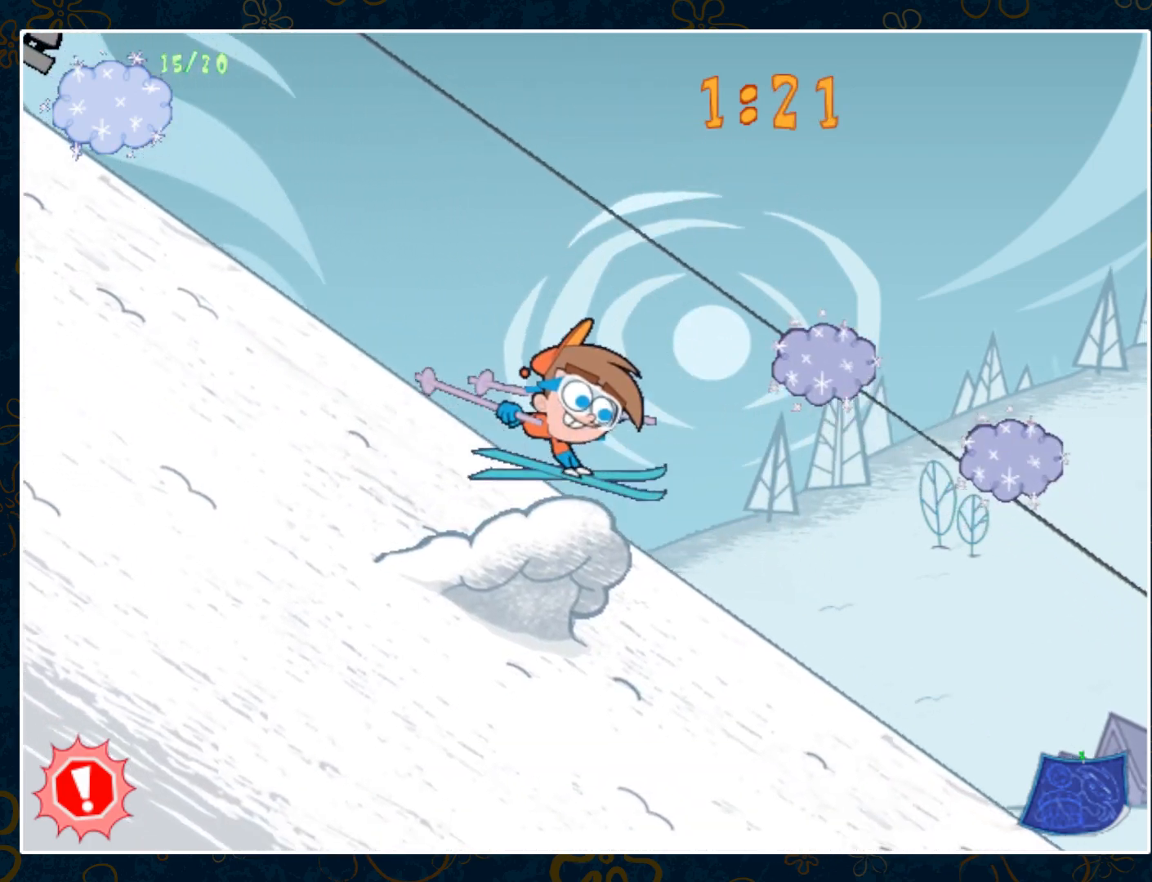
{"keys": ["right"], "mouse": [], "events": []}
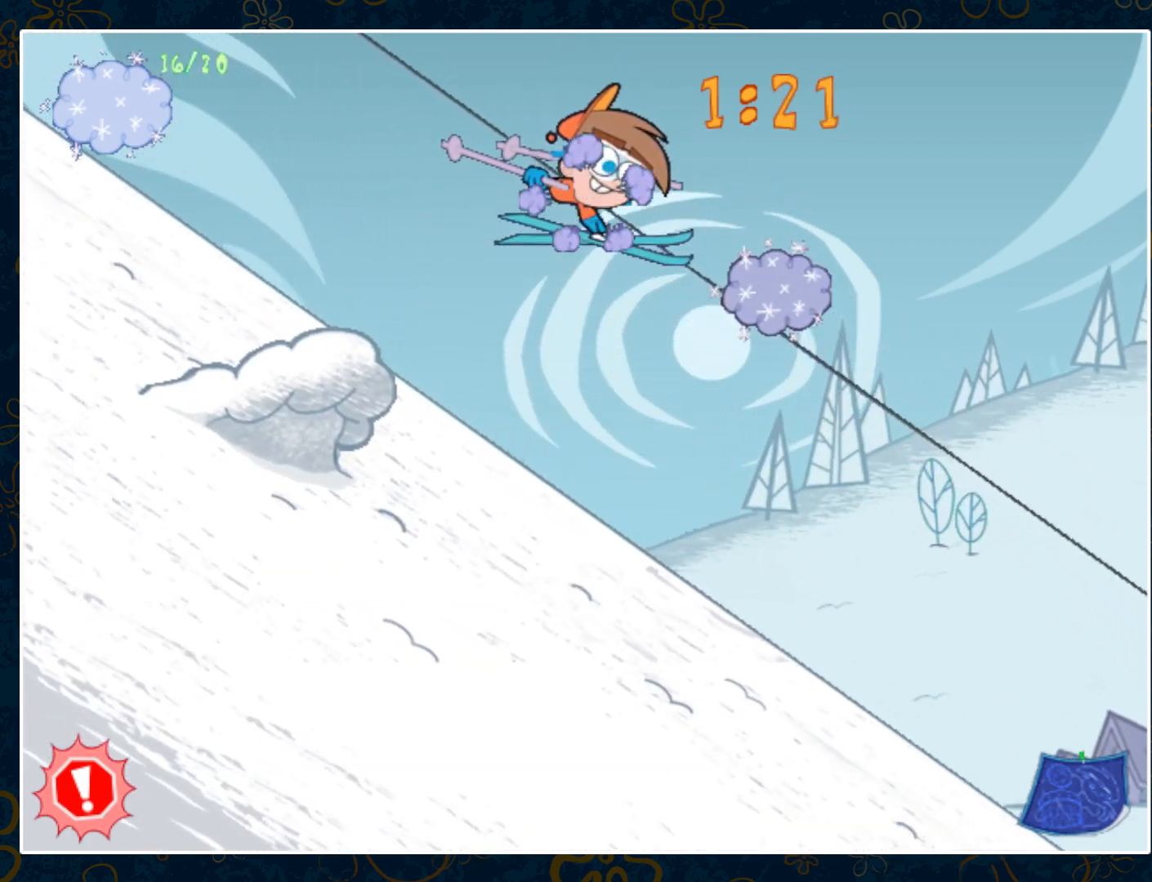
{"keys": ["right"], "mouse": [], "events": []}
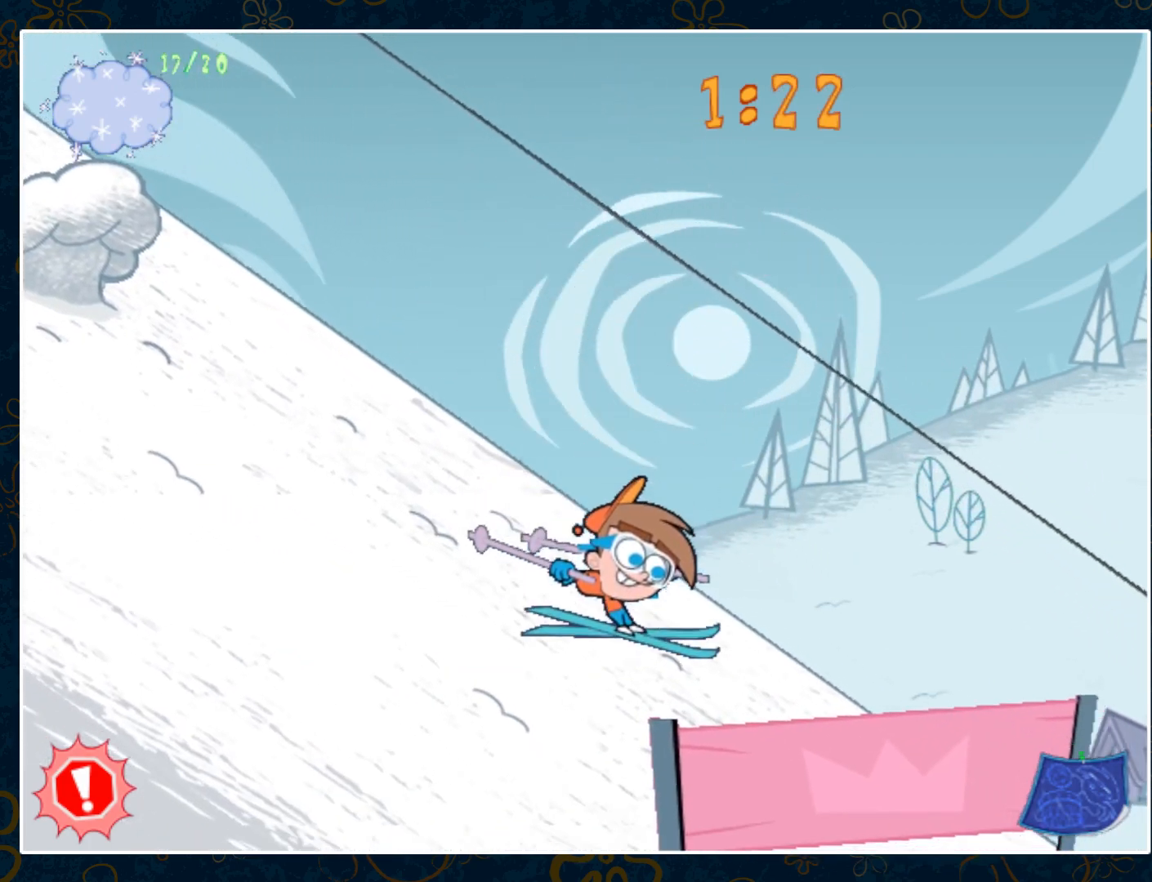
{"keys": ["down", "right"], "mouse": [], "events": [[267, "down", "down"]]}
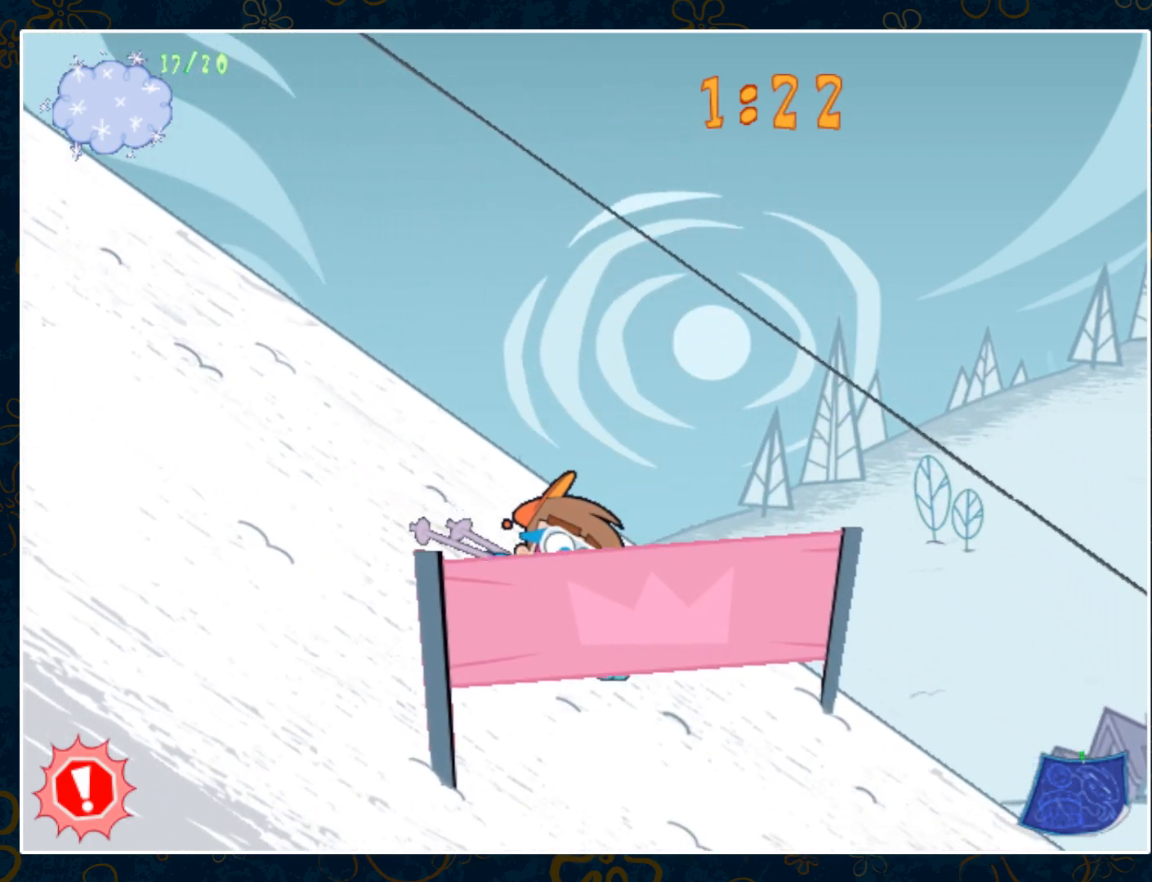
{"keys": ["down", "right"], "mouse": [], "events": []}
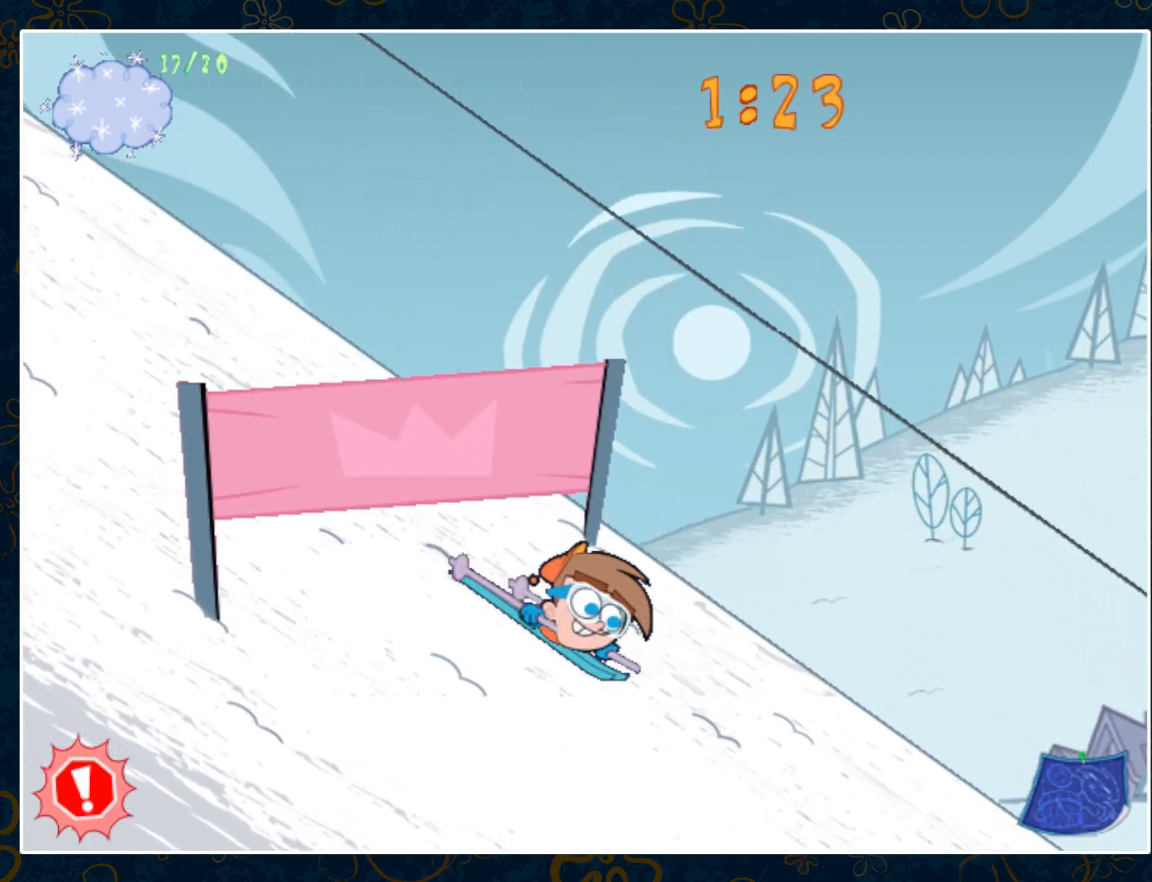
{"keys": ["right"], "mouse": [], "events": [[300, "down", "up"]]}
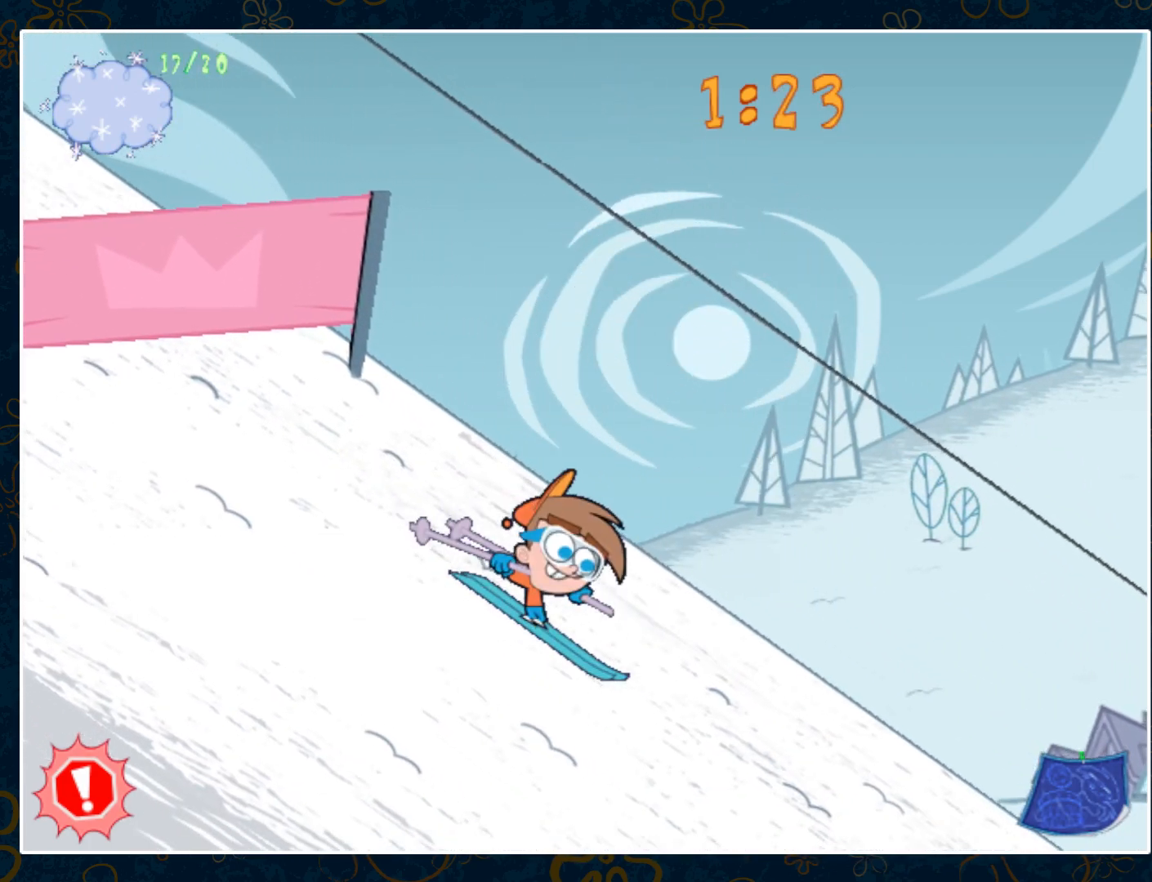
{"keys": ["right"], "mouse": [], "events": []}
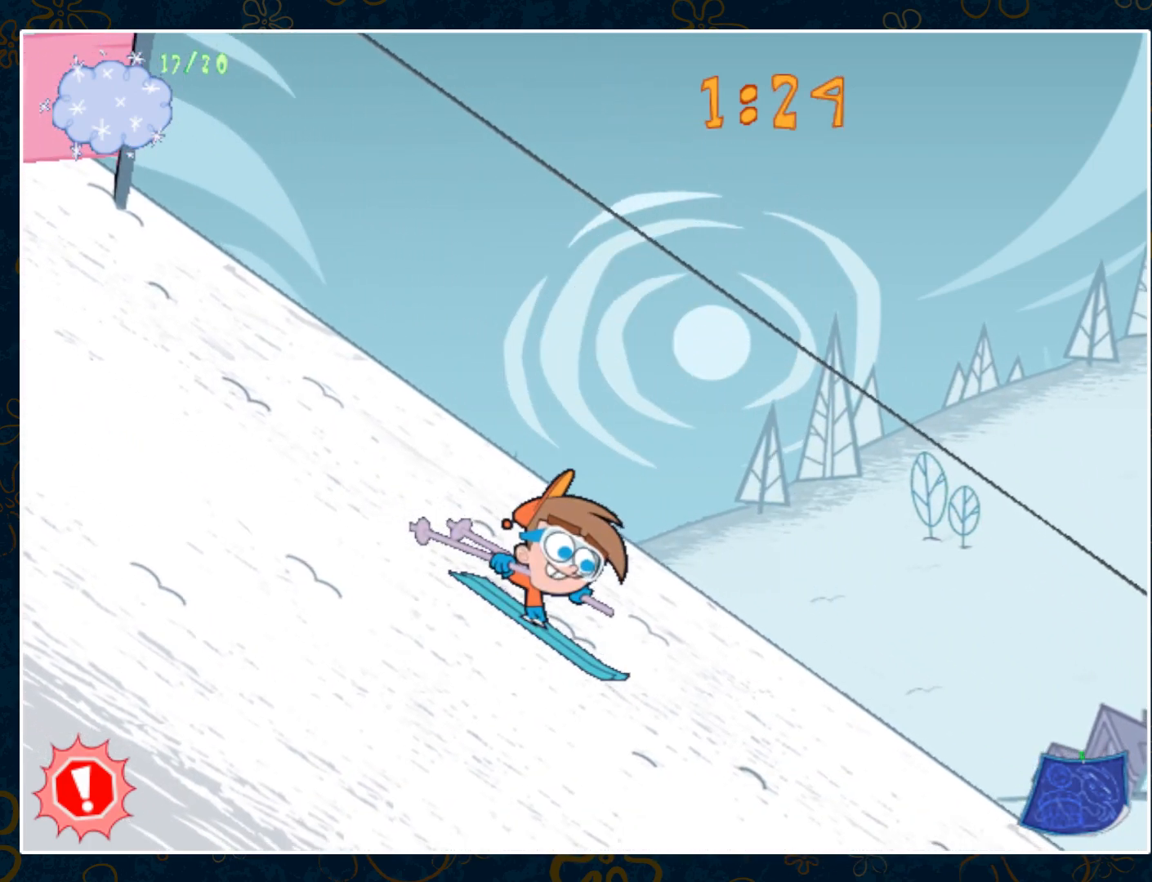
{"keys": ["right"], "mouse": [], "events": []}
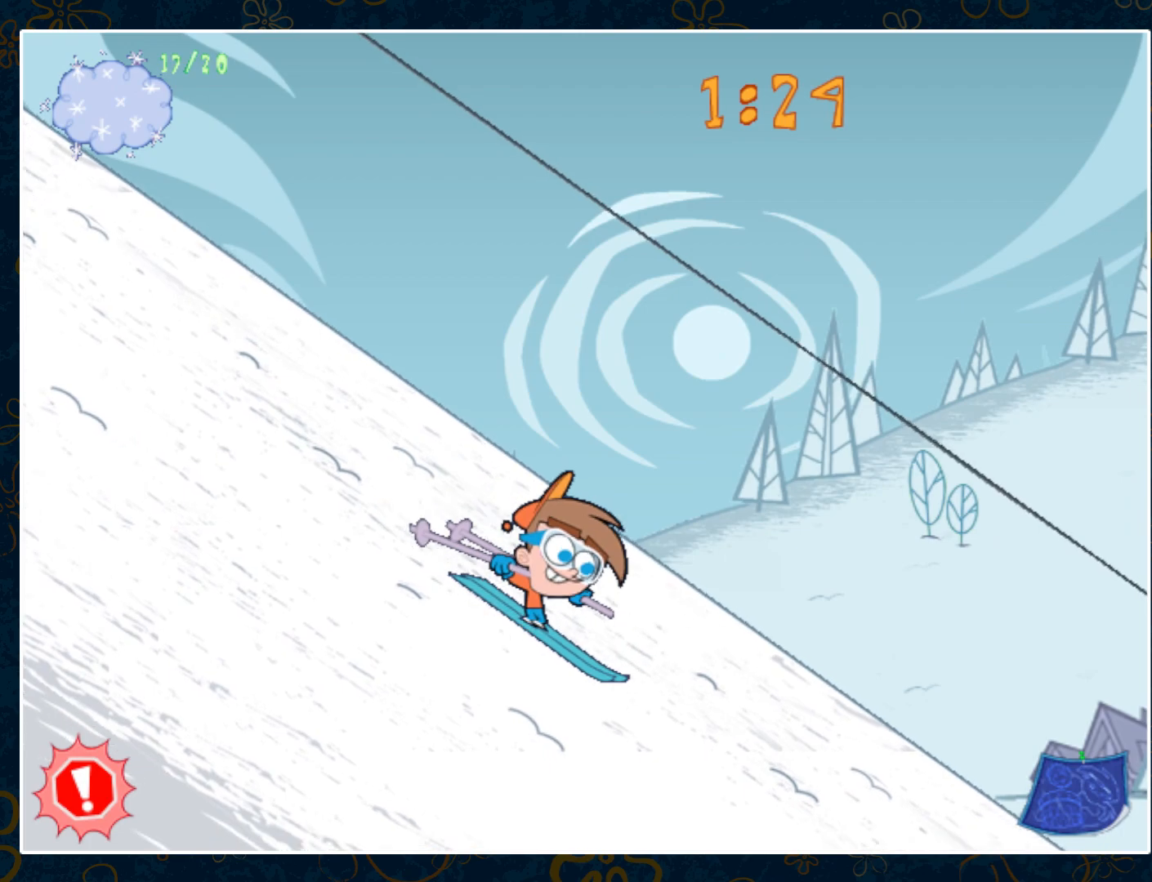
{"keys": ["right"], "mouse": [], "events": []}
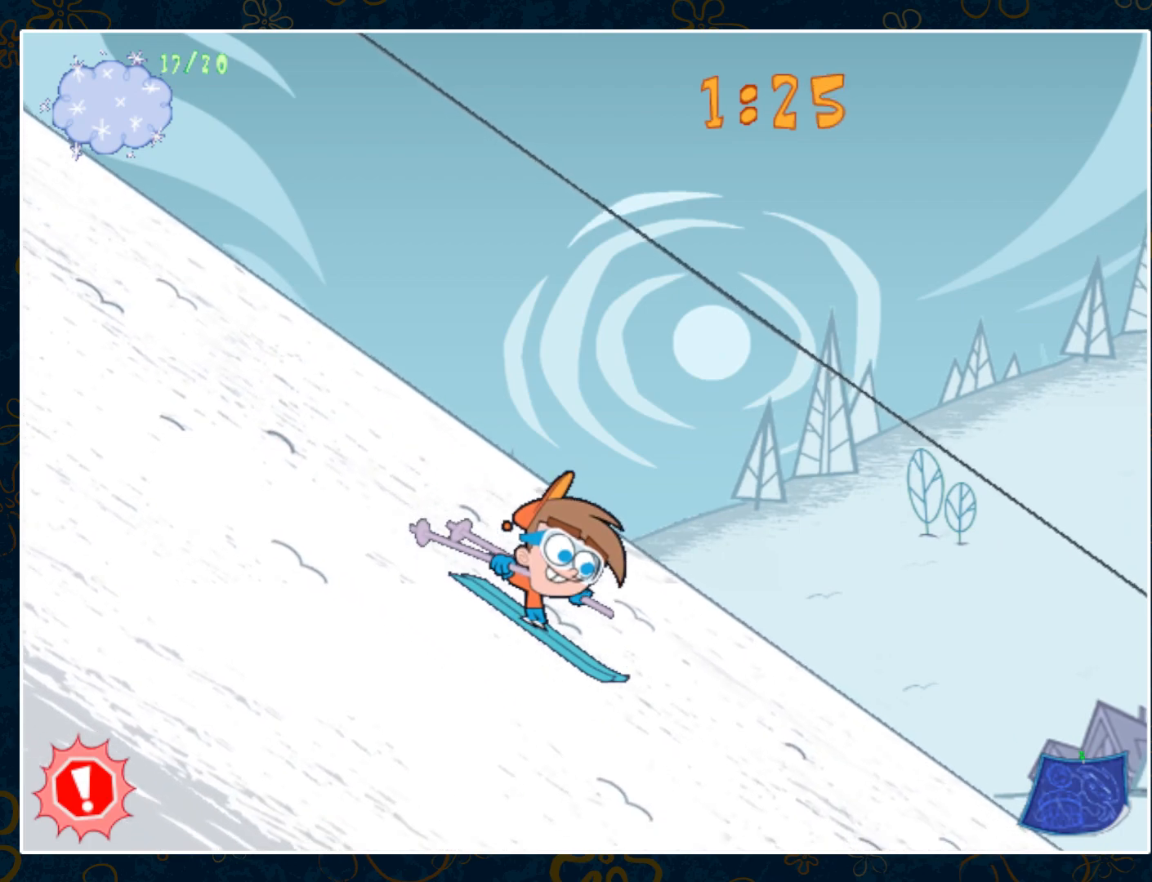
{"keys": ["right"], "mouse": [], "events": []}
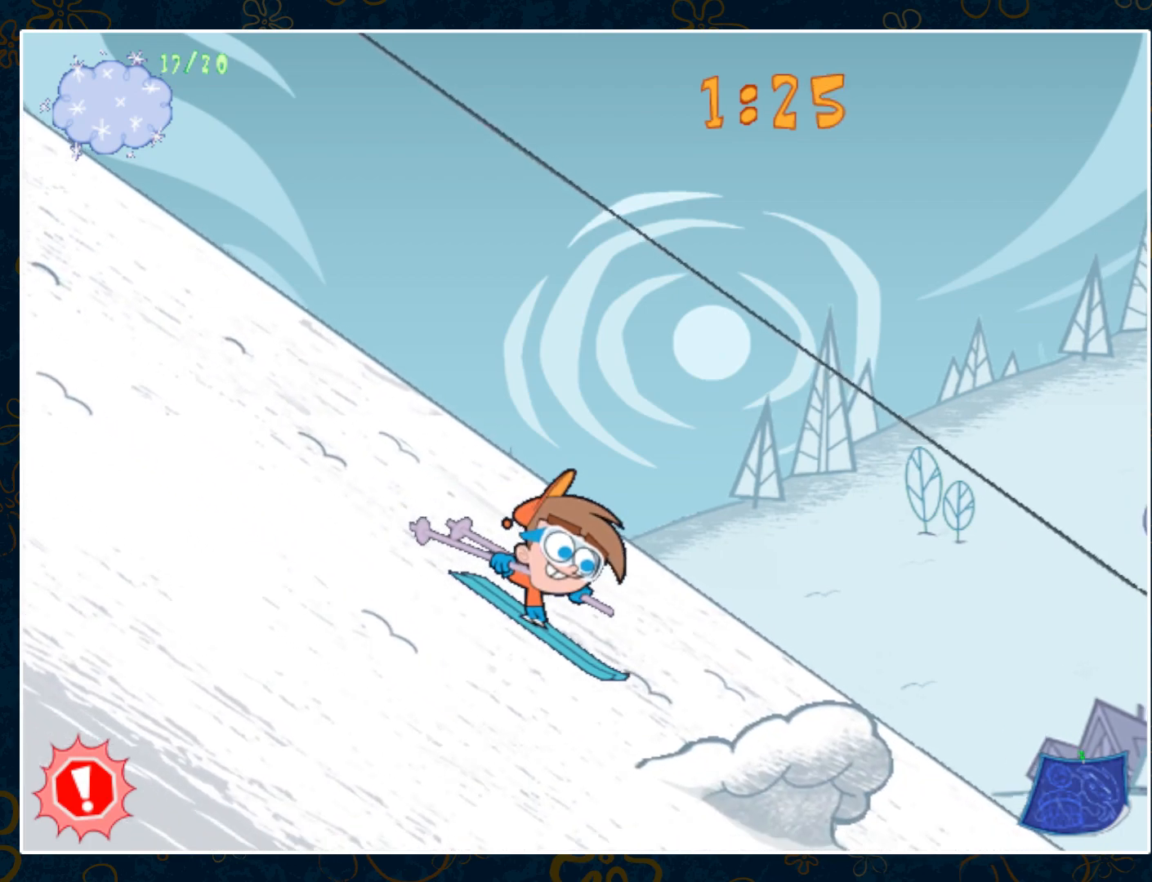
{"keys": ["right"], "mouse": [], "events": []}
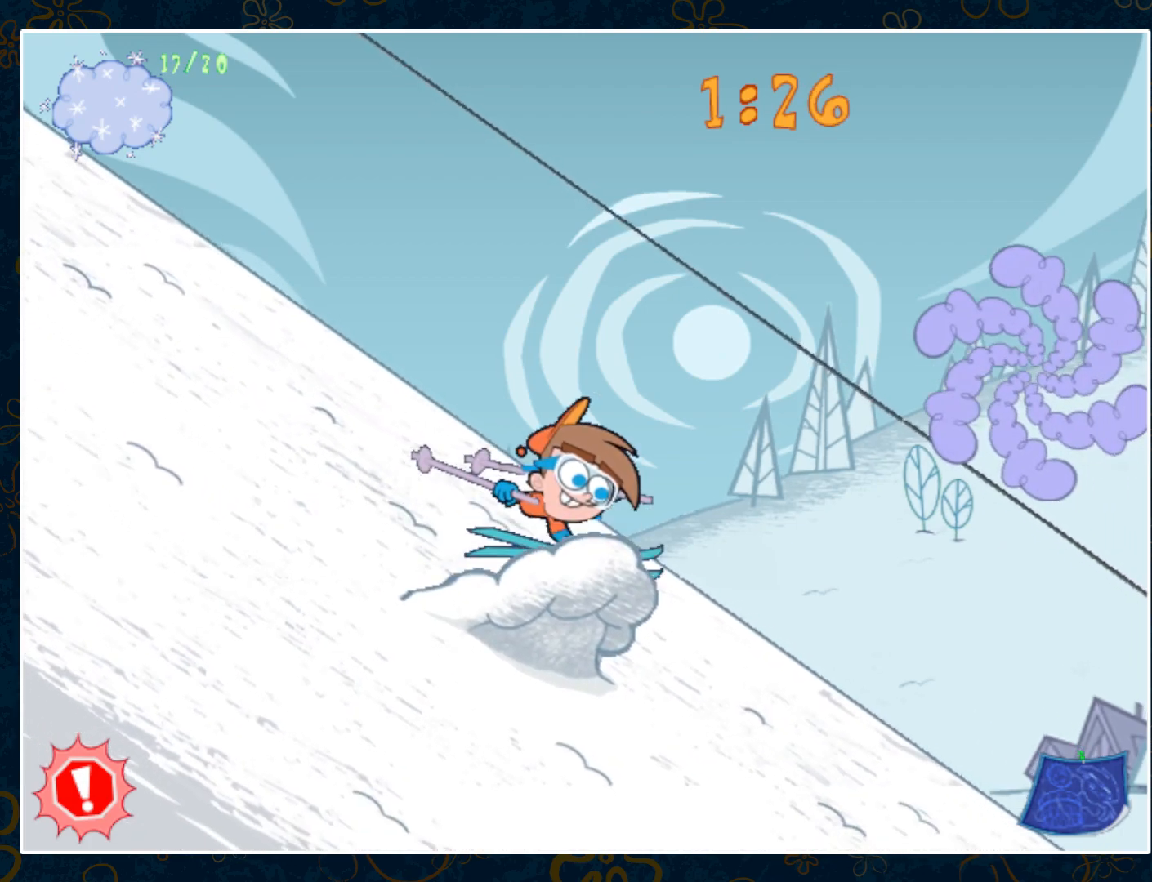
{"keys": ["right"], "mouse": [], "events": []}
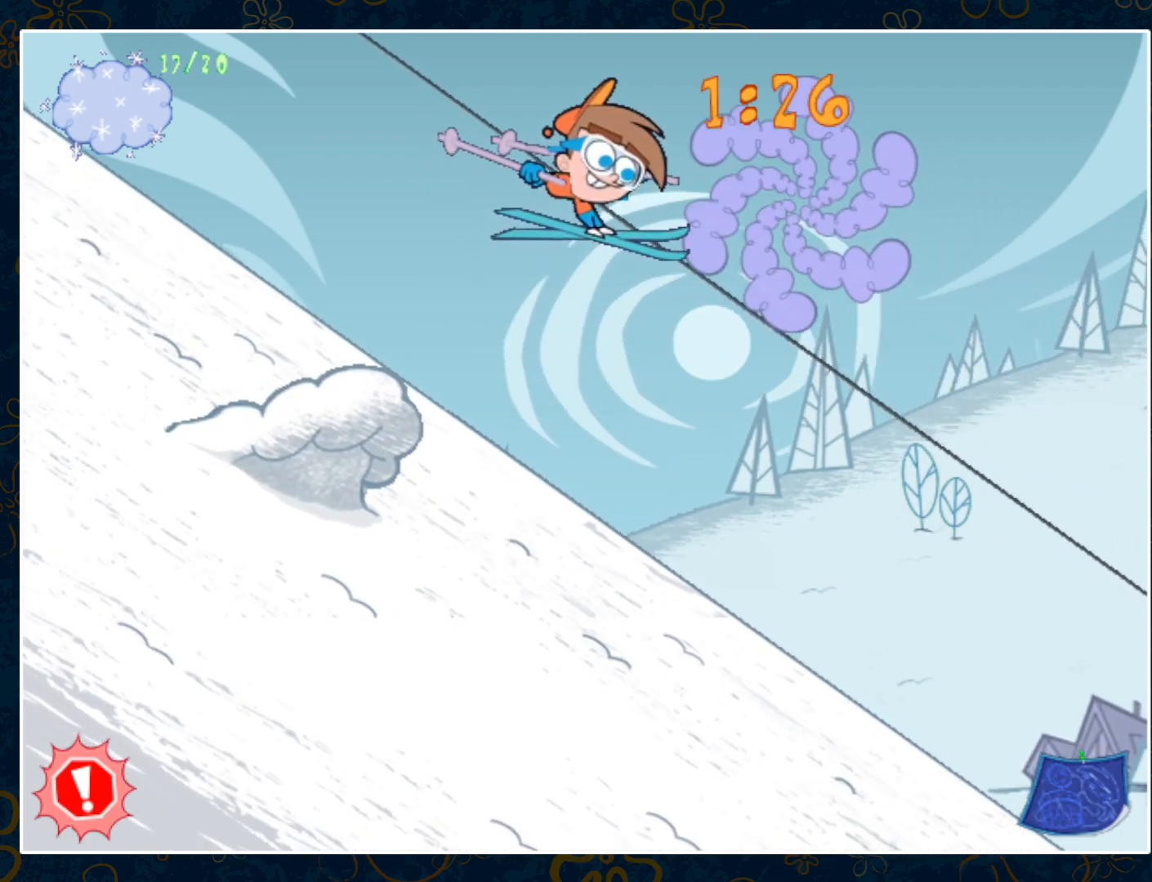
{"keys": ["right"], "mouse": [], "events": []}
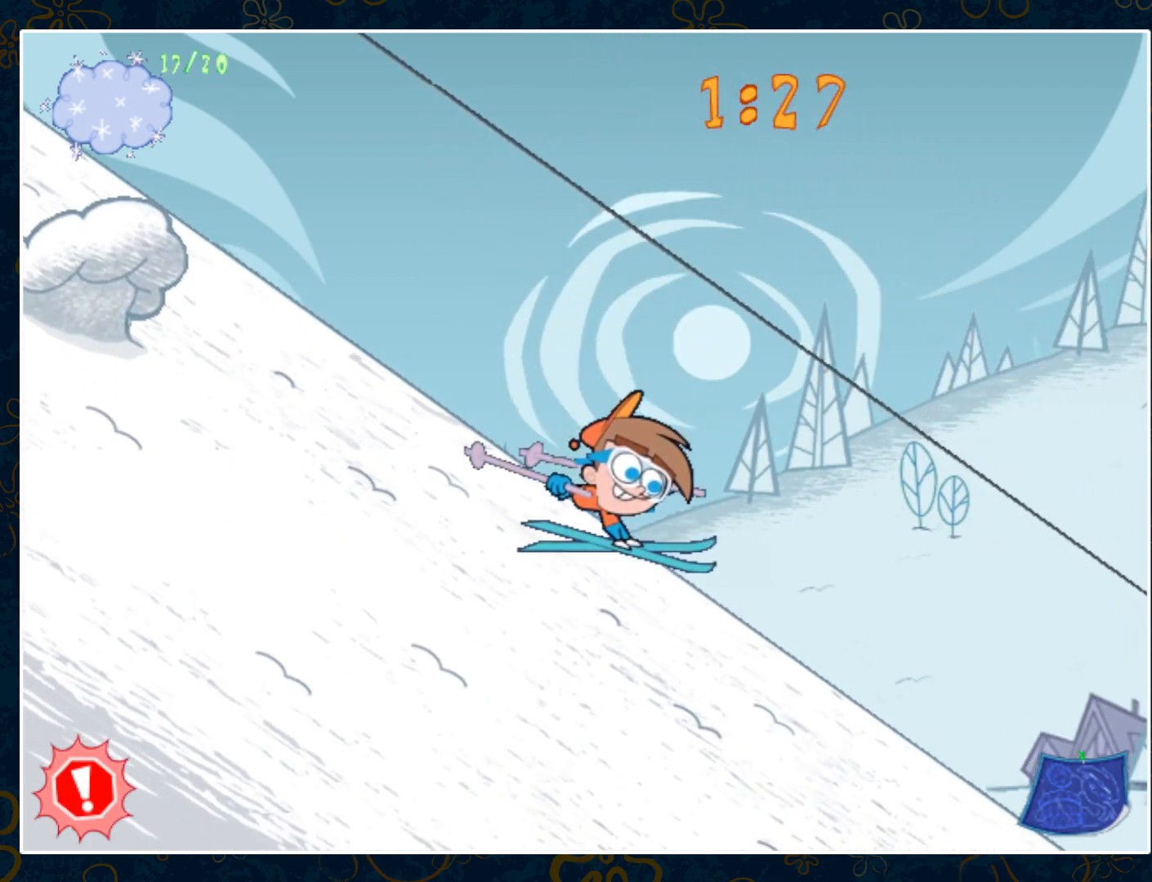
{"keys": ["right"], "mouse": [], "events": []}
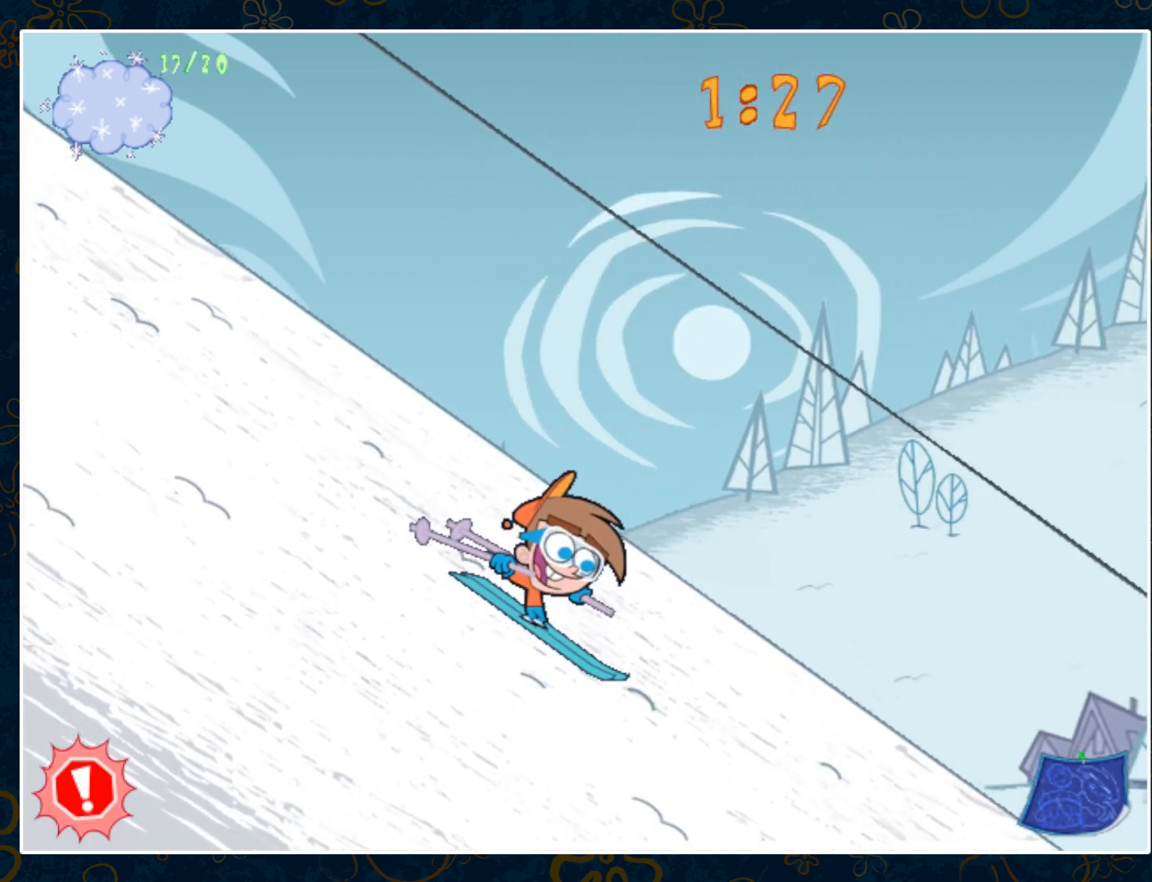
{"keys": ["right"], "mouse": [], "events": []}
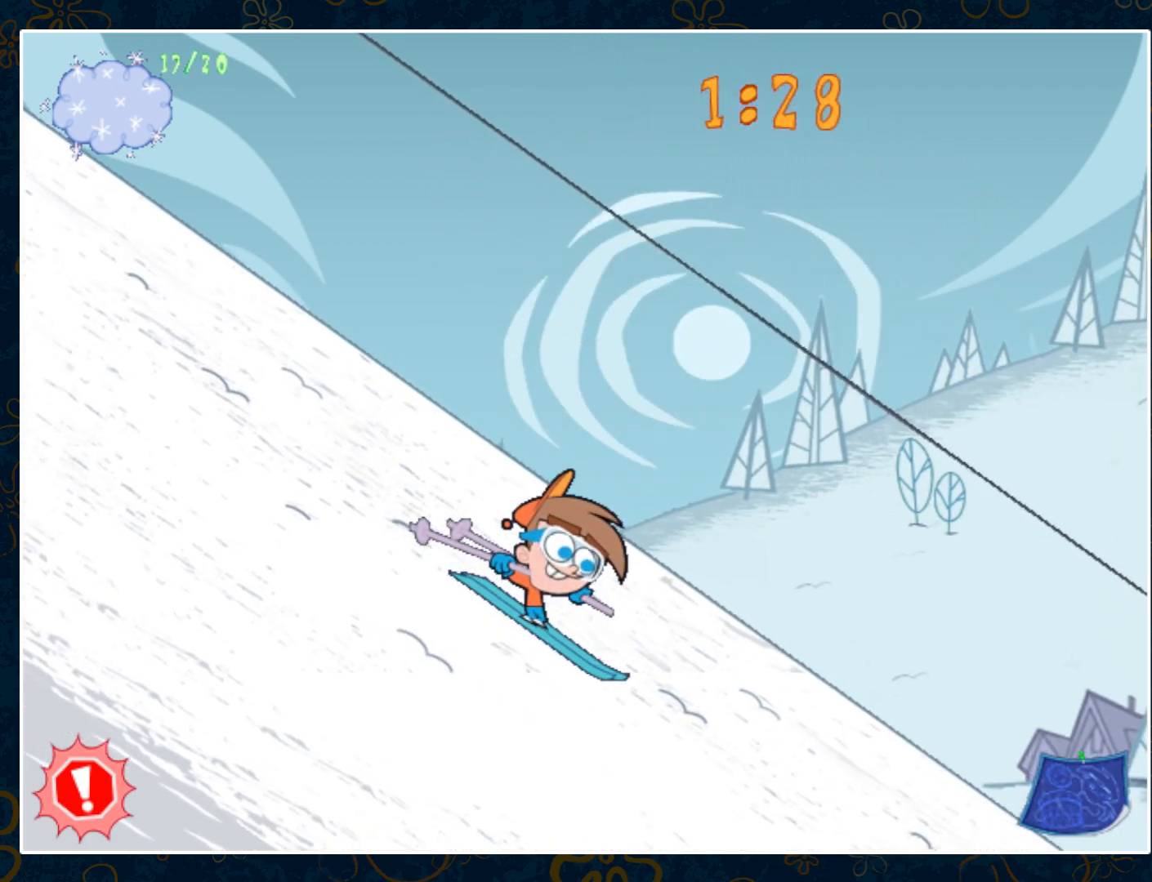
{"keys": ["right"], "mouse": [], "events": []}
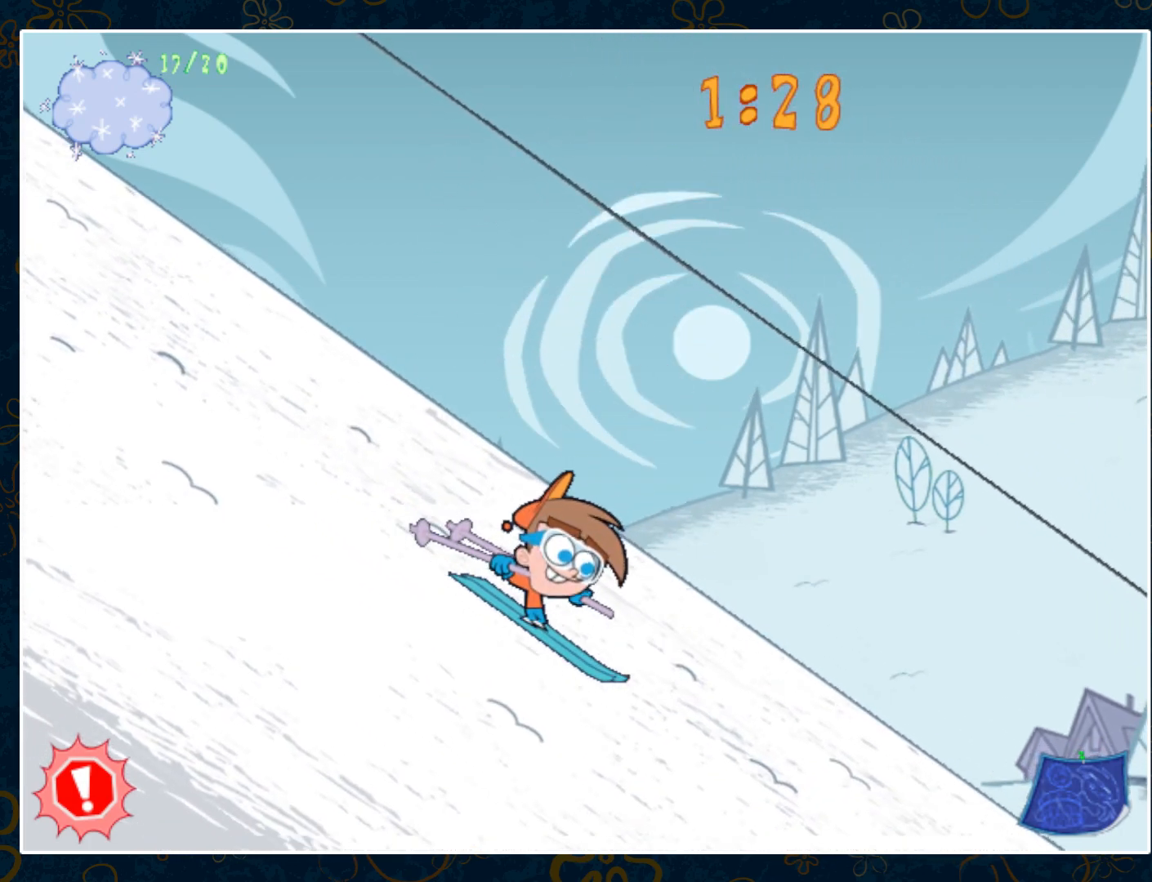
{"keys": ["right"], "mouse": [], "events": []}
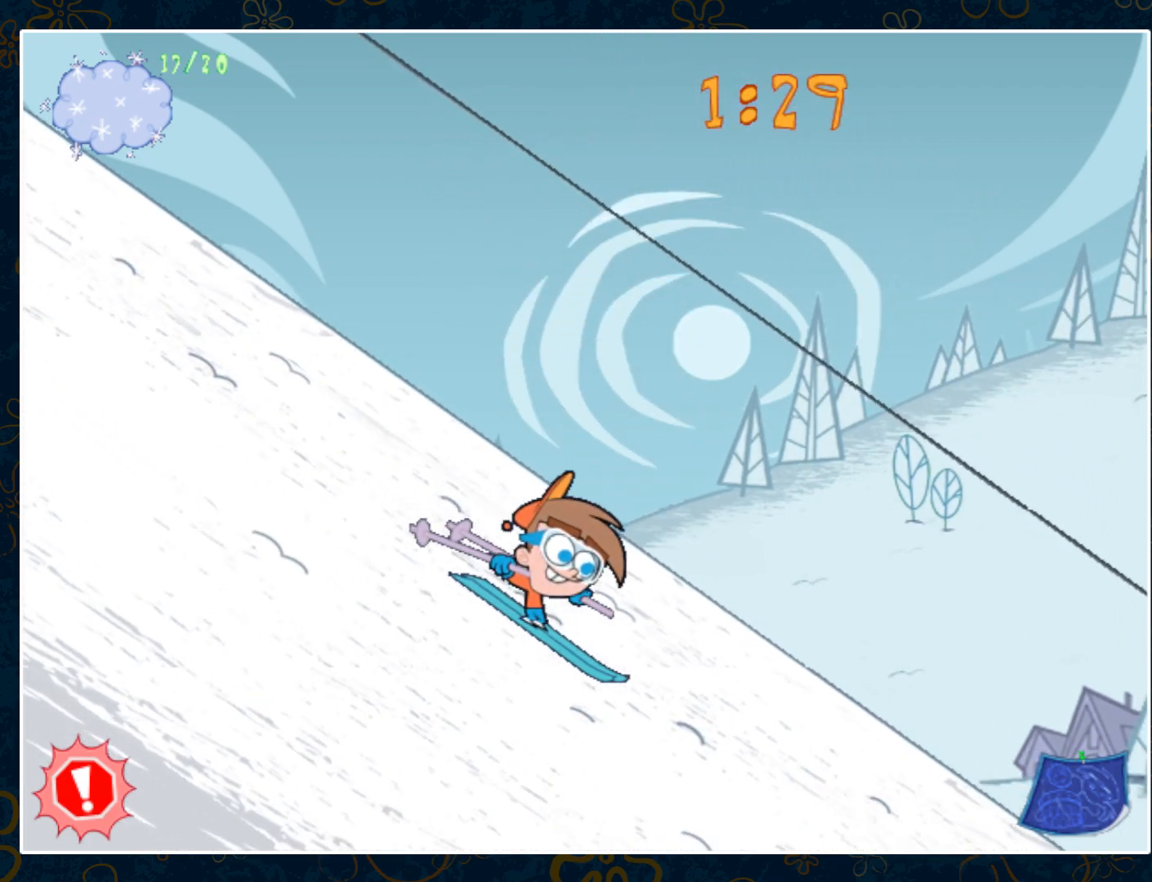
{"keys": ["right"], "mouse": [], "events": []}
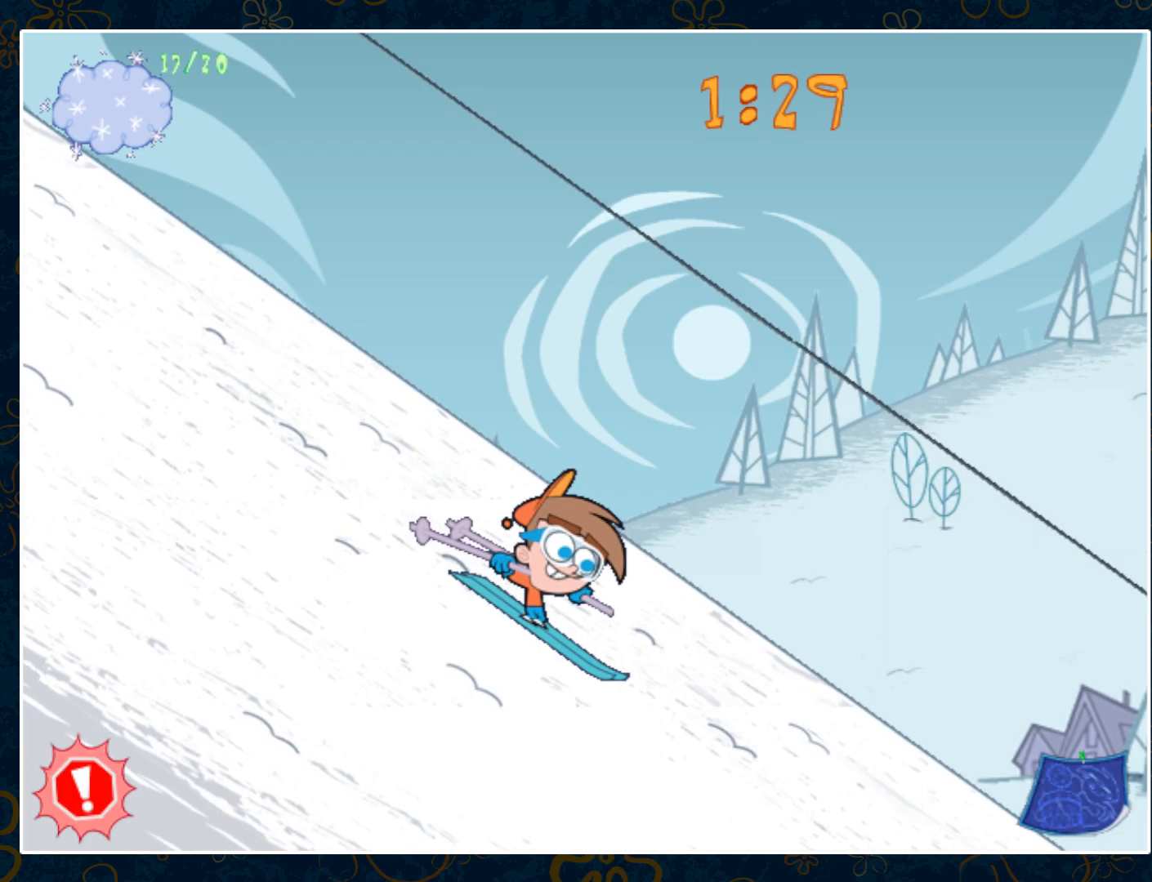
{"keys": ["right"], "mouse": [], "events": []}
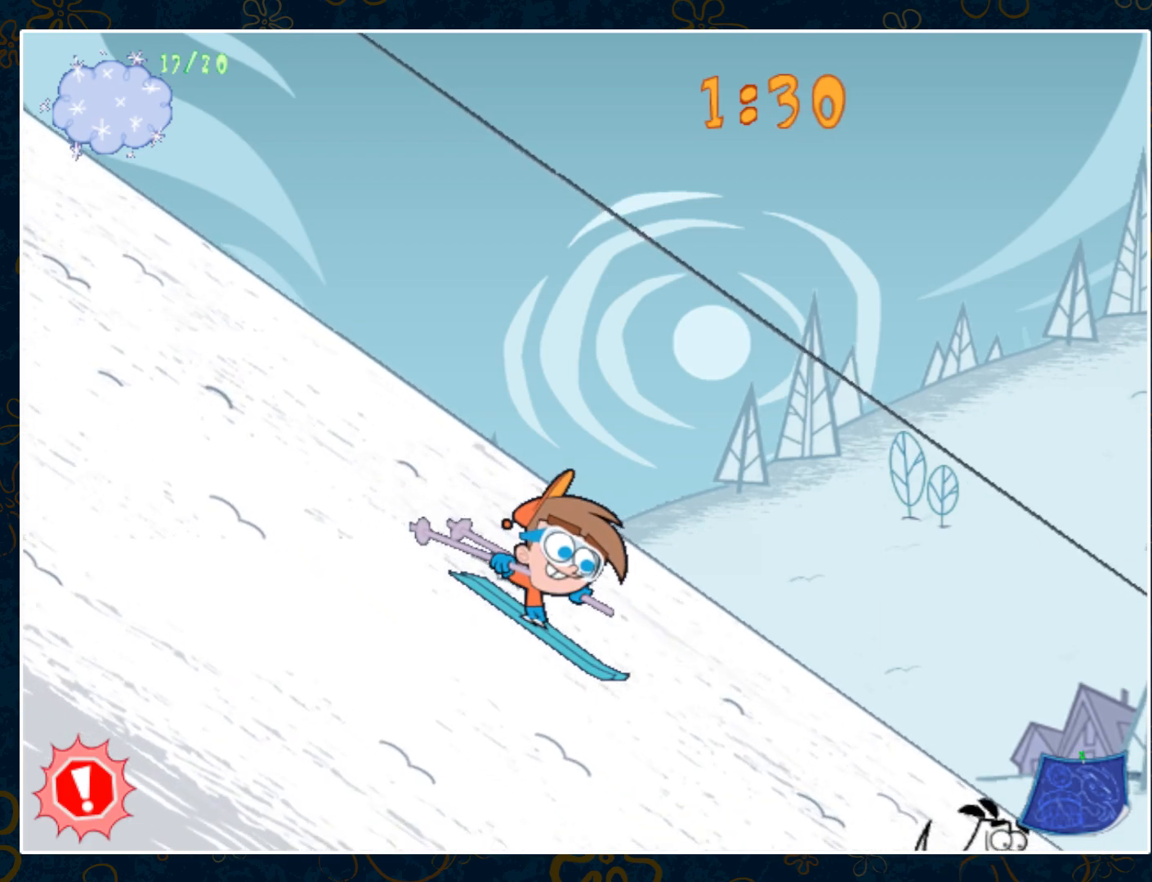
{"keys": ["right"], "mouse": [], "events": []}
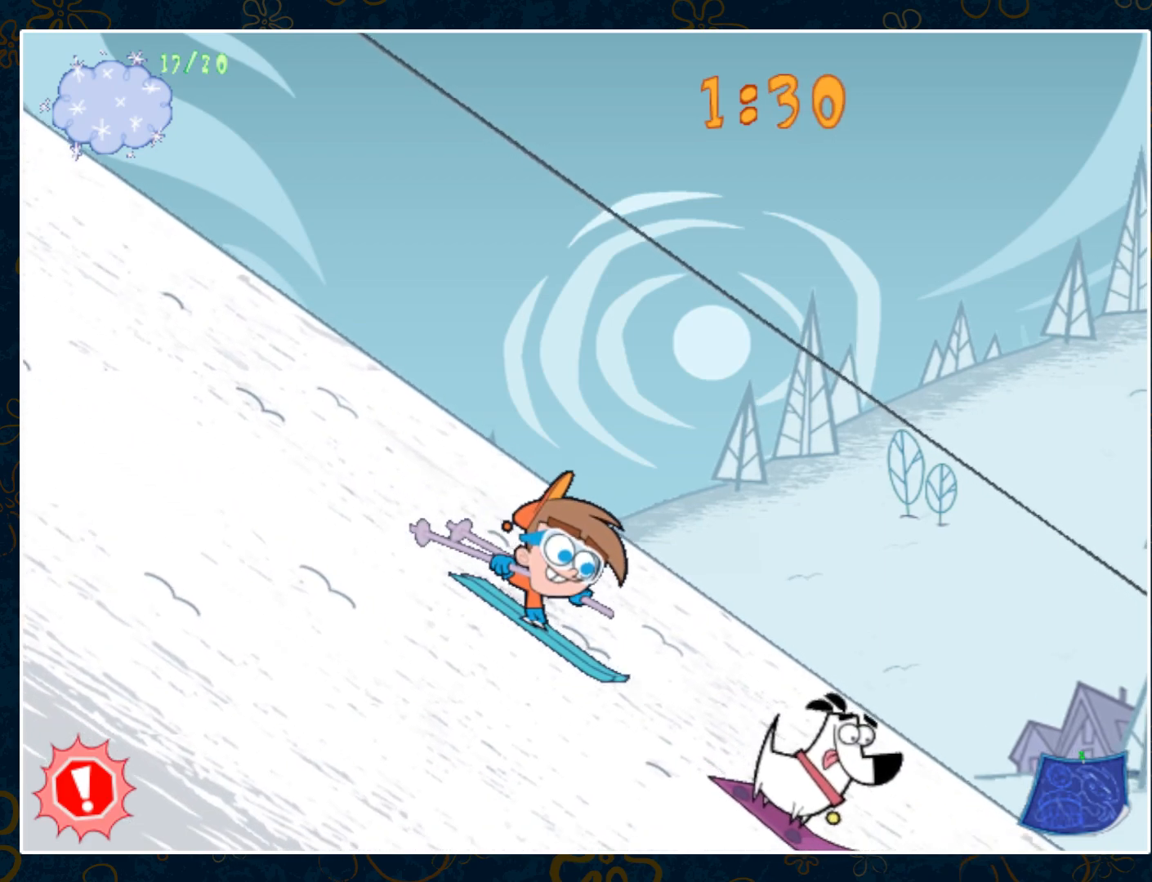
{"keys": ["right"], "mouse": [], "events": []}
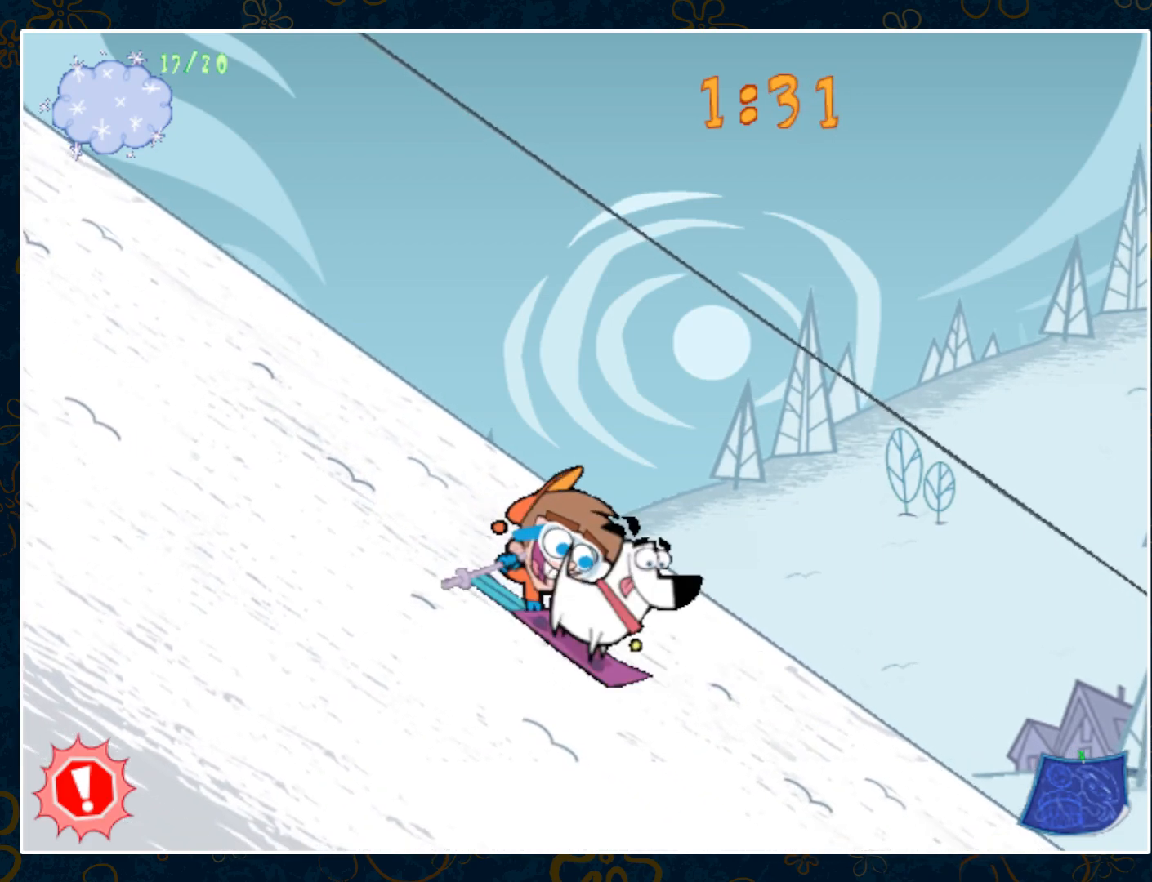
{"keys": [], "mouse": [], "events": [[33, "right", "up"]]}